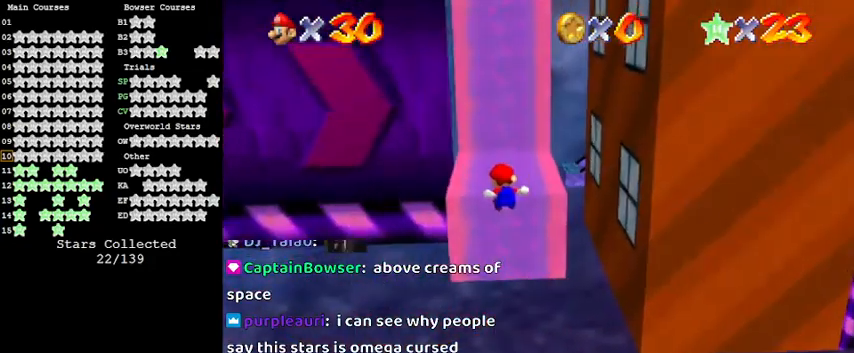
Gameplay with keyboard; each line is a JSON object with the keys held at the frame after it. "events" lists presses ("down") and releases ("up") of "a", "c", "ctrl", "d", "down", "left", "return", "right", "s", "shift", "up", "w", "x" and "y" between this image and that frame as [ms after this image, input, new state], when the widget could be followed in between. No other keys are recorded. Mouse input is not recorded.
{"keys": ["up"], "events": [[133, "shift", "down"], [467, "shift", "up"]]}
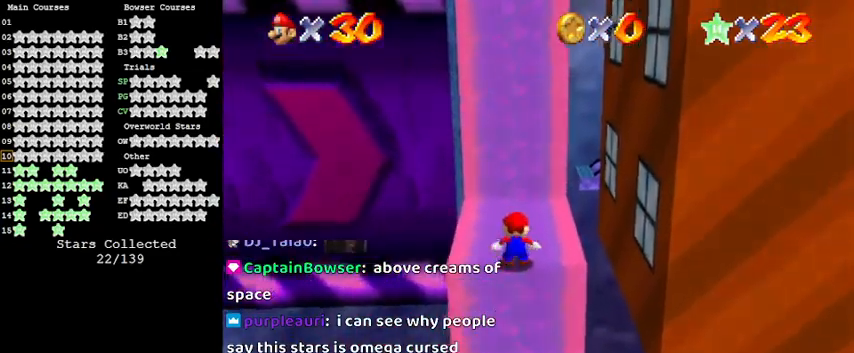
{"keys": ["d", "left", "up"], "events": [[33, "left", "down"], [67, "a", "down"], [167, "a", "up"], [167, "up", "up"], [367, "d", "down"], [500, "up", "down"]]}
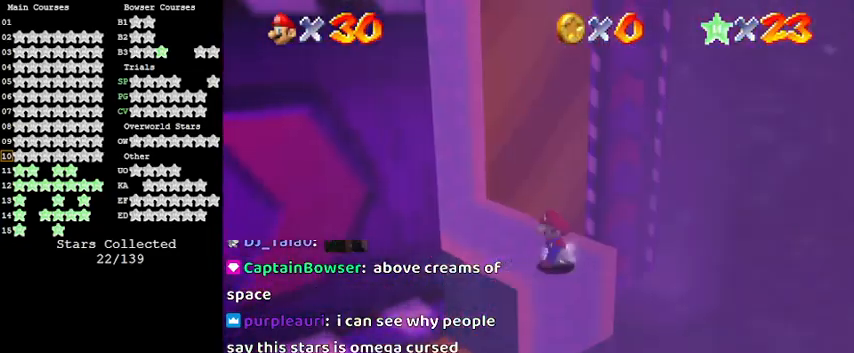
{"keys": ["up"], "events": [[67, "d", "up"], [367, "left", "up"]]}
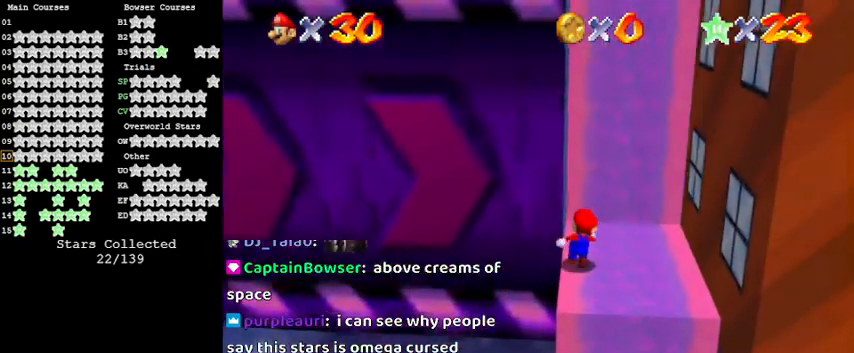
{"keys": ["right", "up", "y"], "events": [[100, "right", "down"], [300, "up", "up"], [367, "up", "down"], [467, "y", "down"]]}
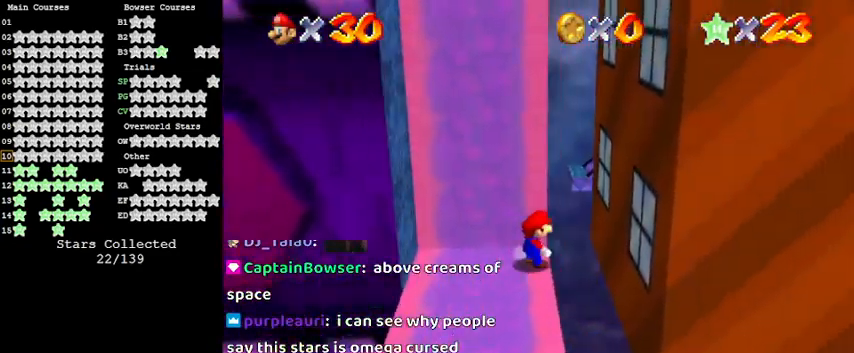
{"keys": ["a", "right", "up"], "events": [[33, "shift", "down"], [300, "shift", "up"], [300, "y", "up"], [333, "a", "down"]]}
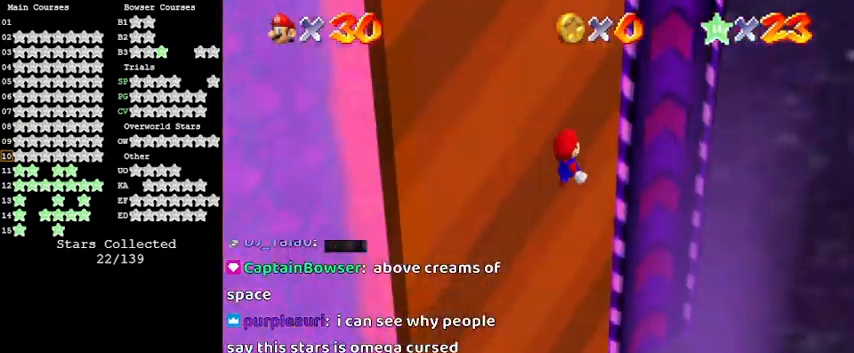
{"keys": ["up"], "events": [[33, "a", "up"], [167, "right", "up"]]}
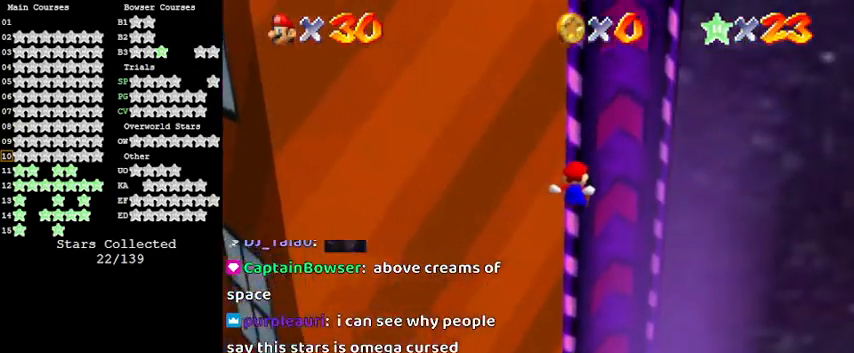
{"keys": ["right", "up"], "events": [[67, "right", "down"]]}
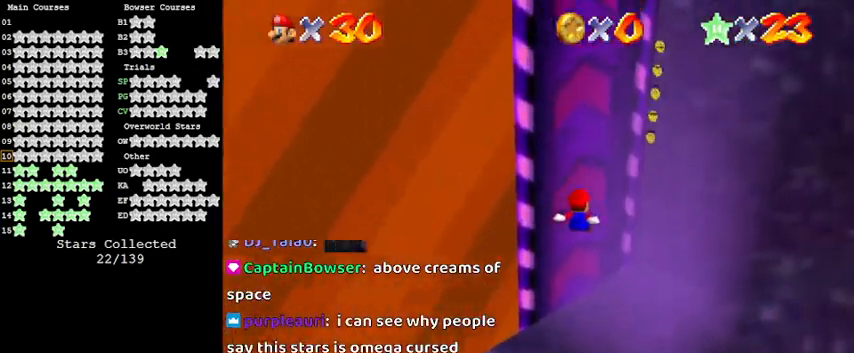
{"keys": ["right", "up"], "events": []}
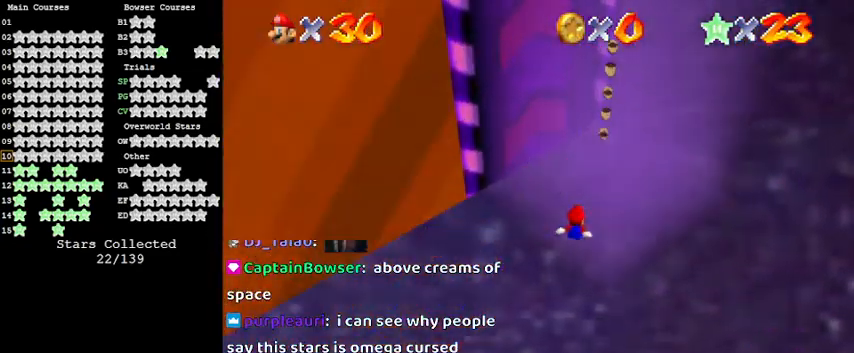
{"keys": ["up"], "events": [[167, "d", "down"], [400, "d", "up"], [400, "right", "up"]]}
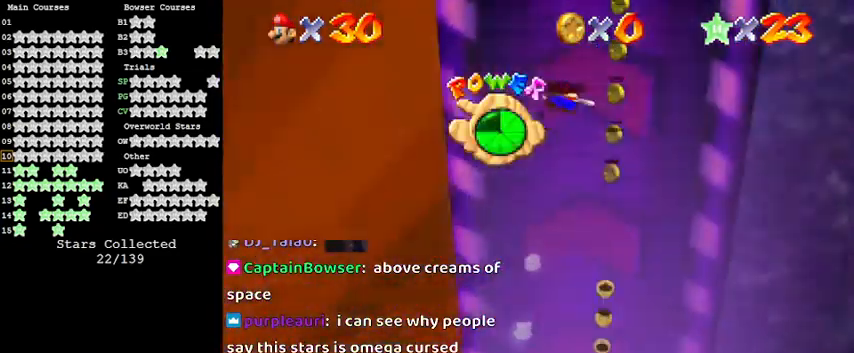
{"keys": [], "events": [[500, "up", "up"]]}
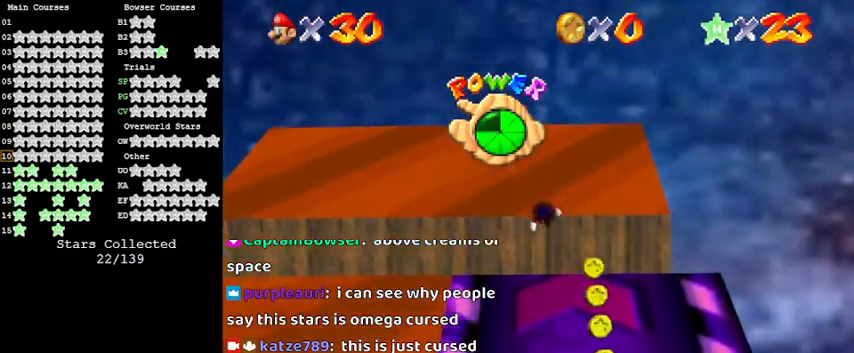
{"keys": [], "events": [[133, "c", "down"], [267, "c", "up"], [300, "c", "down"], [500, "c", "up"]]}
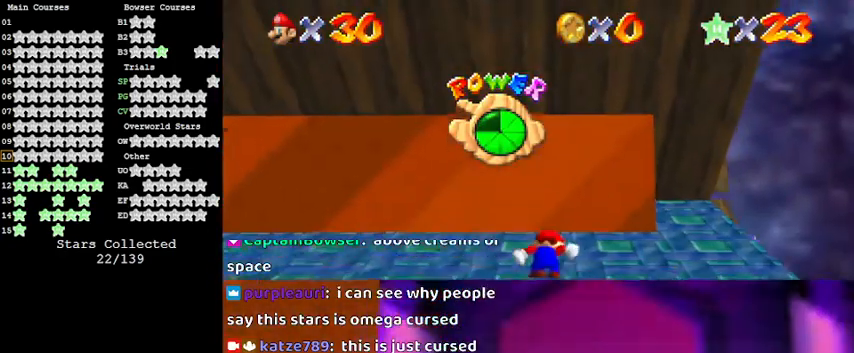
{"keys": ["right", "up"], "events": [[233, "right", "down"], [333, "s", "down"], [467, "up", "down"], [500, "s", "up"]]}
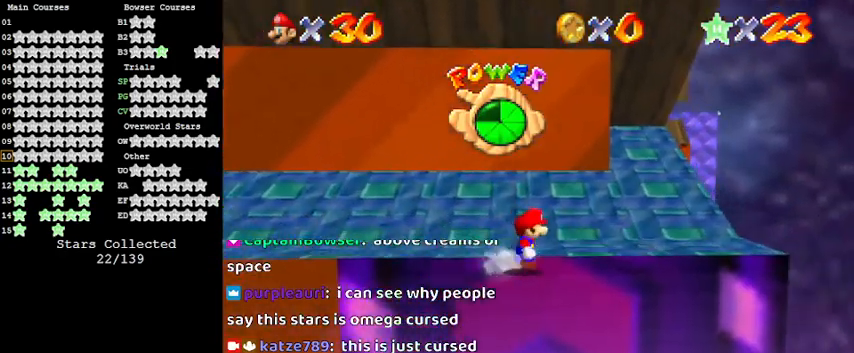
{"keys": ["up"], "events": [[433, "right", "up"]]}
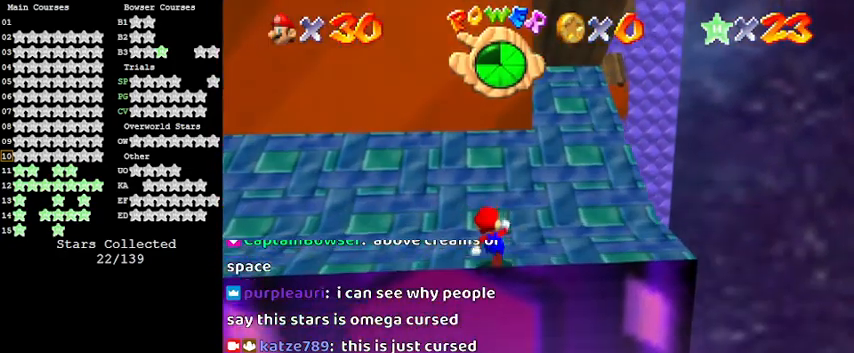
{"keys": ["down", "right"], "events": [[67, "shift", "down"], [100, "right", "down"], [167, "up", "up"], [267, "shift", "up"], [300, "down", "down"]]}
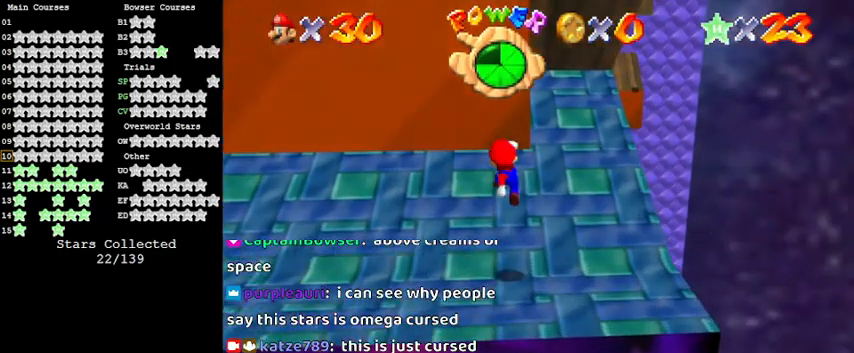
{"keys": ["right", "shift"], "events": [[100, "w", "down"], [167, "w", "up"], [267, "down", "up"], [333, "right", "up"], [400, "shift", "down"], [467, "right", "down"]]}
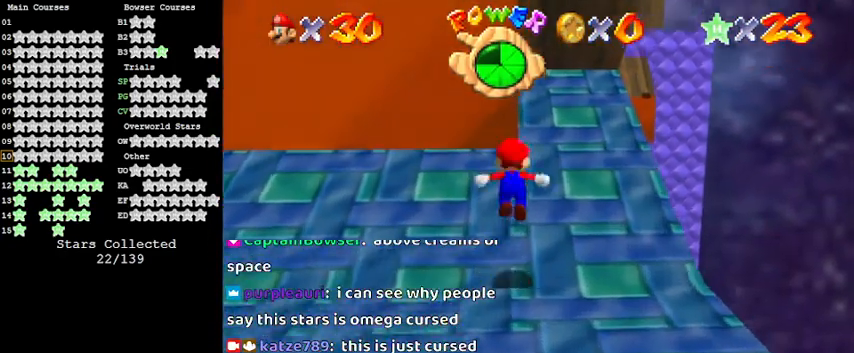
{"keys": ["right"], "events": [[100, "shift", "up"]]}
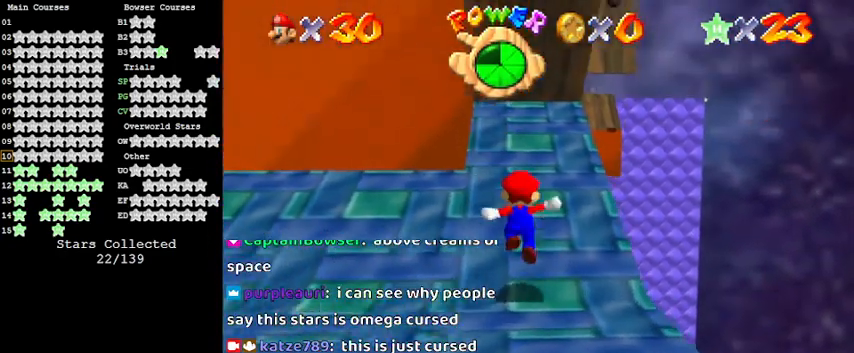
{"keys": ["right"], "events": [[67, "right", "up"], [167, "shift", "down"], [233, "right", "down"], [333, "shift", "up"]]}
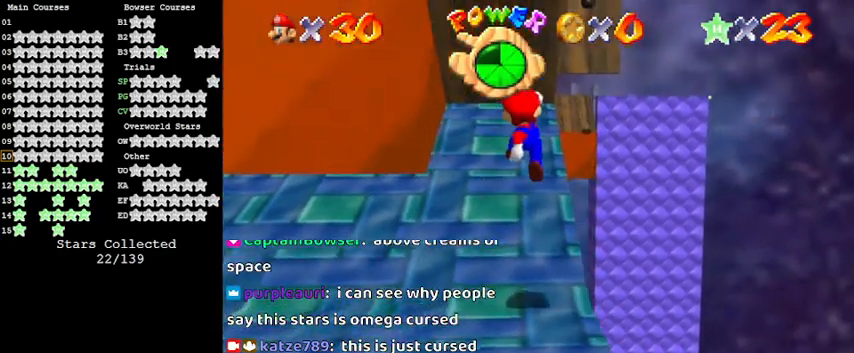
{"keys": ["shift"], "events": [[233, "right", "up"], [467, "shift", "down"]]}
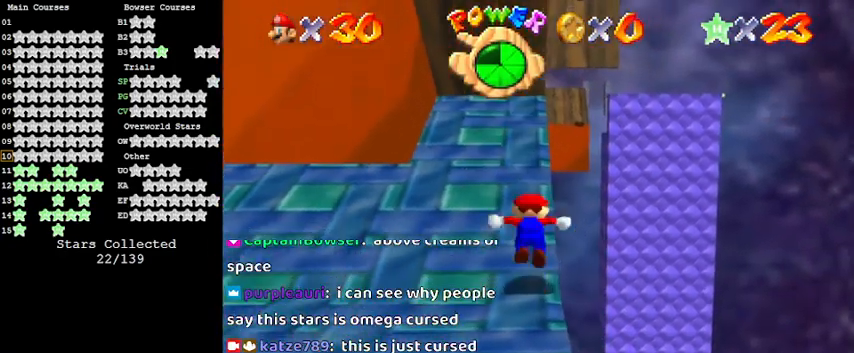
{"keys": ["d"], "events": [[33, "right", "down"], [200, "right", "up"], [200, "shift", "up"], [500, "d", "down"]]}
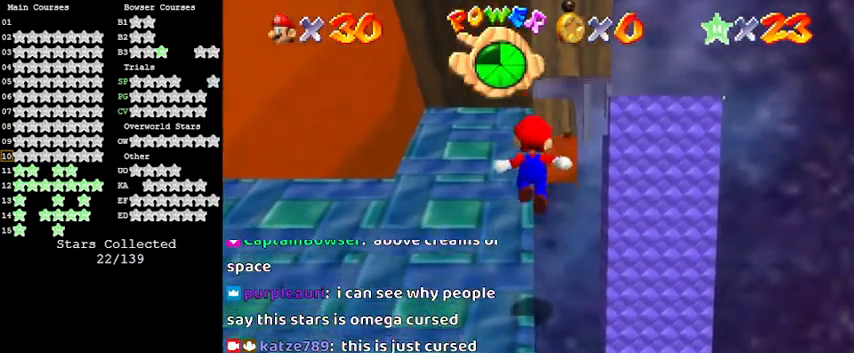
{"keys": [], "events": [[67, "s", "down"], [167, "d", "up"], [167, "s", "up"], [233, "d", "down"], [233, "s", "down"], [433, "d", "up"], [433, "s", "up"]]}
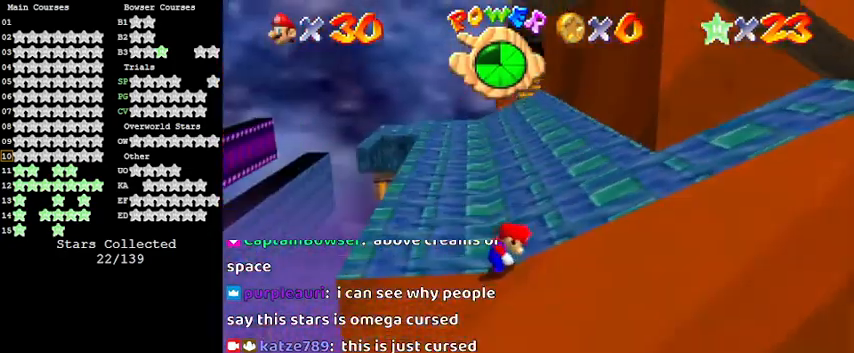
{"keys": ["right"], "events": [[167, "right", "down"], [300, "shift", "down"], [433, "shift", "up"]]}
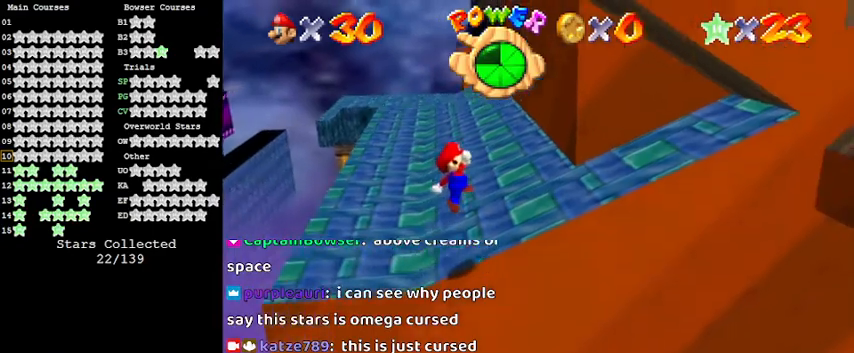
{"keys": ["left", "shift"], "events": [[267, "right", "up"], [367, "shift", "down"], [467, "left", "down"]]}
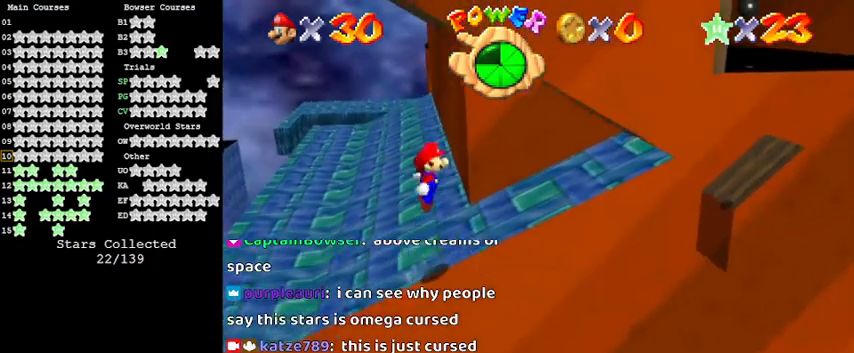
{"keys": ["ctrl"], "events": [[33, "shift", "up"], [267, "left", "up"], [333, "ctrl", "down"]]}
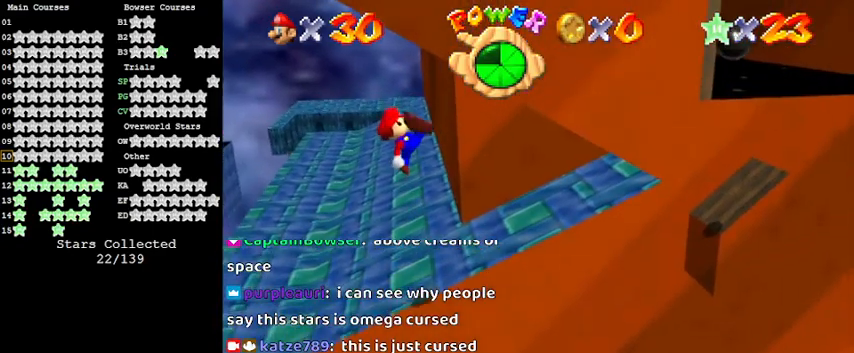
{"keys": [], "events": [[33, "ctrl", "up"]]}
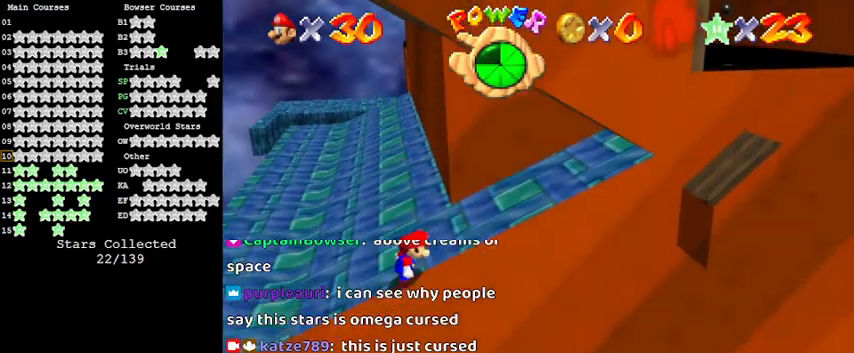
{"keys": ["ctrl", "left"], "events": [[67, "left", "down"], [67, "shift", "down"], [167, "shift", "up"], [433, "ctrl", "down"]]}
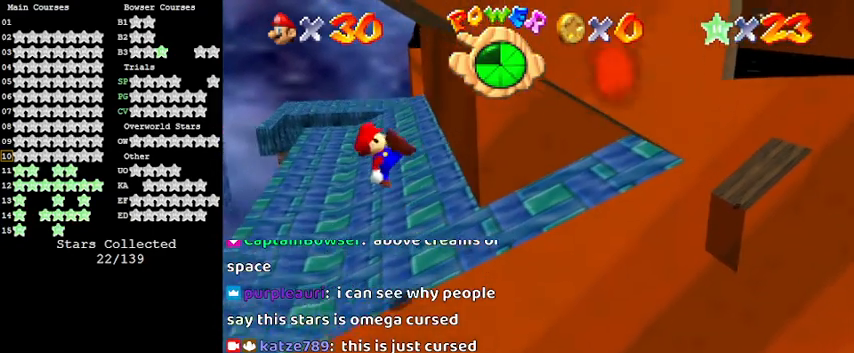
{"keys": ["right"], "events": [[67, "ctrl", "up"], [233, "shift", "down"], [267, "left", "up"], [300, "right", "down"], [467, "shift", "up"]]}
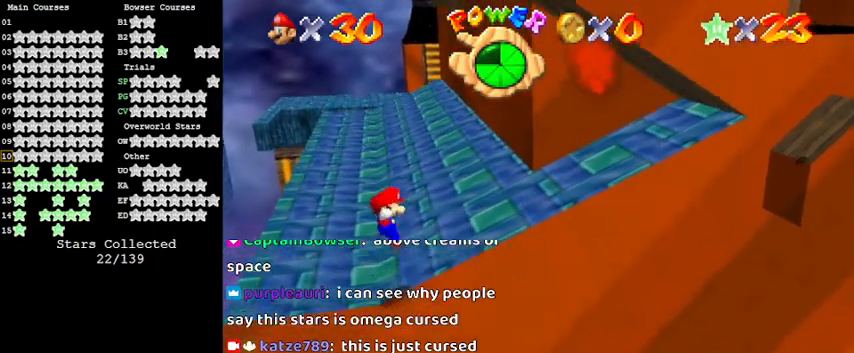
{"keys": [], "events": [[33, "right", "up"]]}
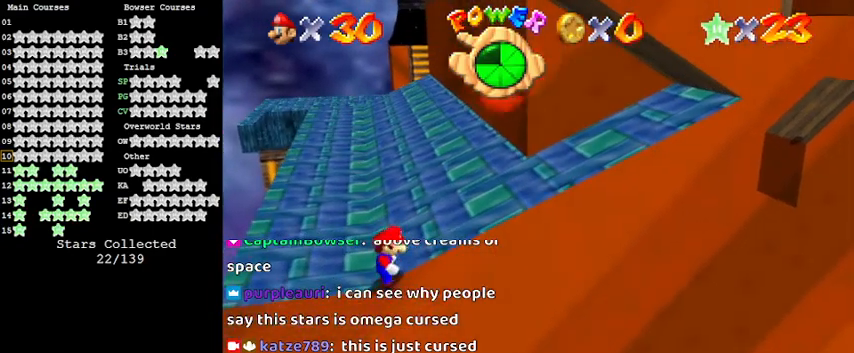
{"keys": [], "events": []}
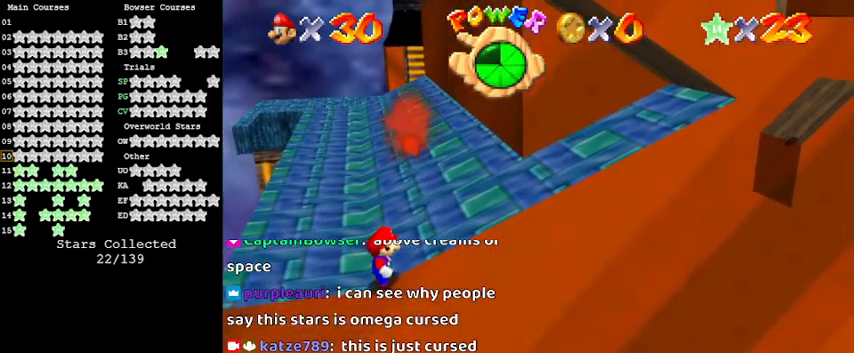
{"keys": ["right", "shift"], "events": [[200, "right", "down"], [400, "shift", "down"]]}